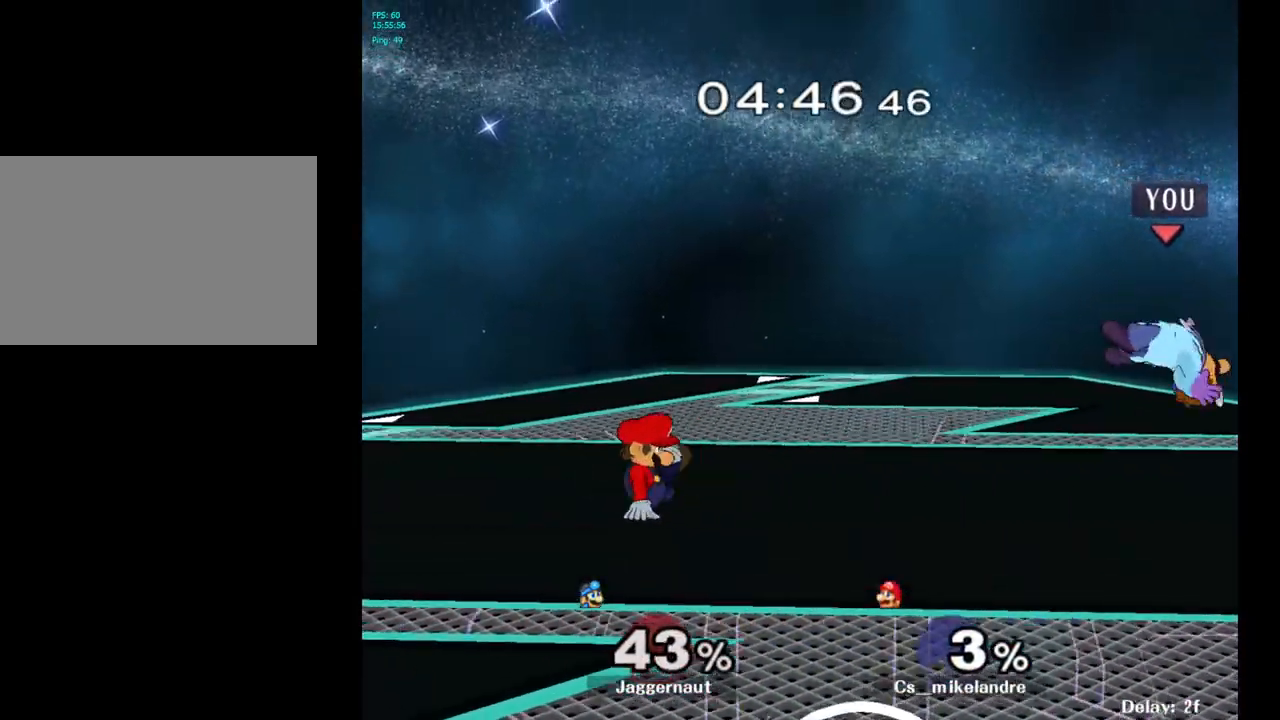
Gameplay with a controller (Nintendo layout); each line is a JSON object with the inputs held at the frame after it. "events" lists button and stick changes between this image and that frame as [ms after this image, input, new state], when the widget could be followed in between. Not read: L3 R3.
{"buttons": [], "left_stick": "center", "right_stick": "center", "events": [[150, "Y", "down"], [217, "left_stick", "left"], [250, "Y", "up"], [300, "Y", "down"], [400, "left_stick", "center"], [417, "Y", "up"]]}
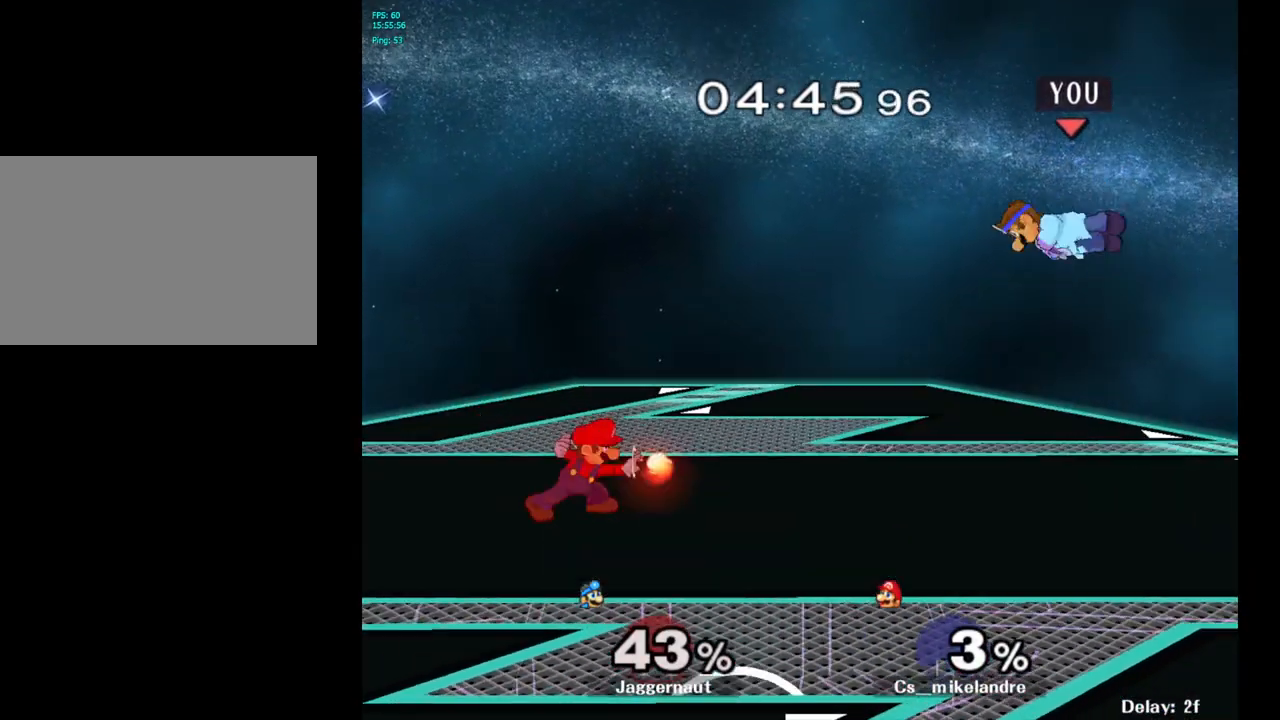
{"buttons": ["R1"], "left_stick": "down-right", "right_stick": "center", "events": [[117, "left_stick", "right"], [467, "left_stick", "down-right"], [500, "R1", "down"]]}
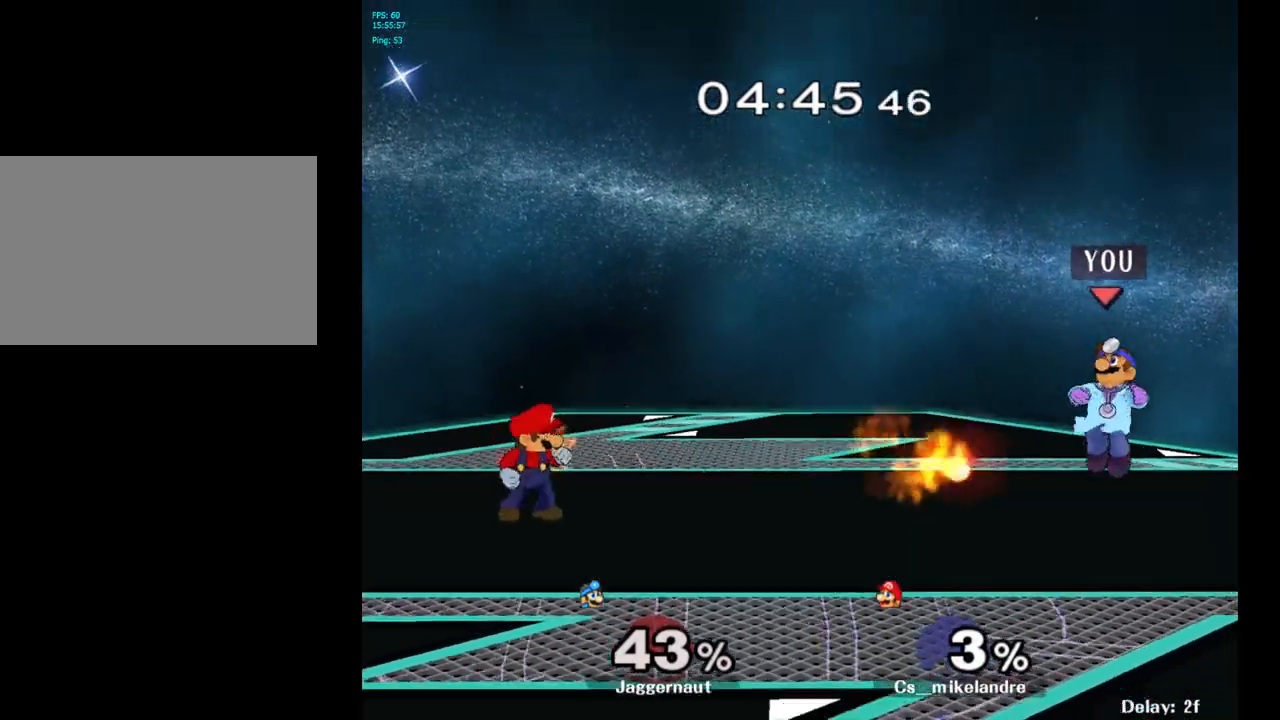
{"buttons": ["R1"], "left_stick": "center", "right_stick": "center", "events": [[33, "left_stick", "center"]]}
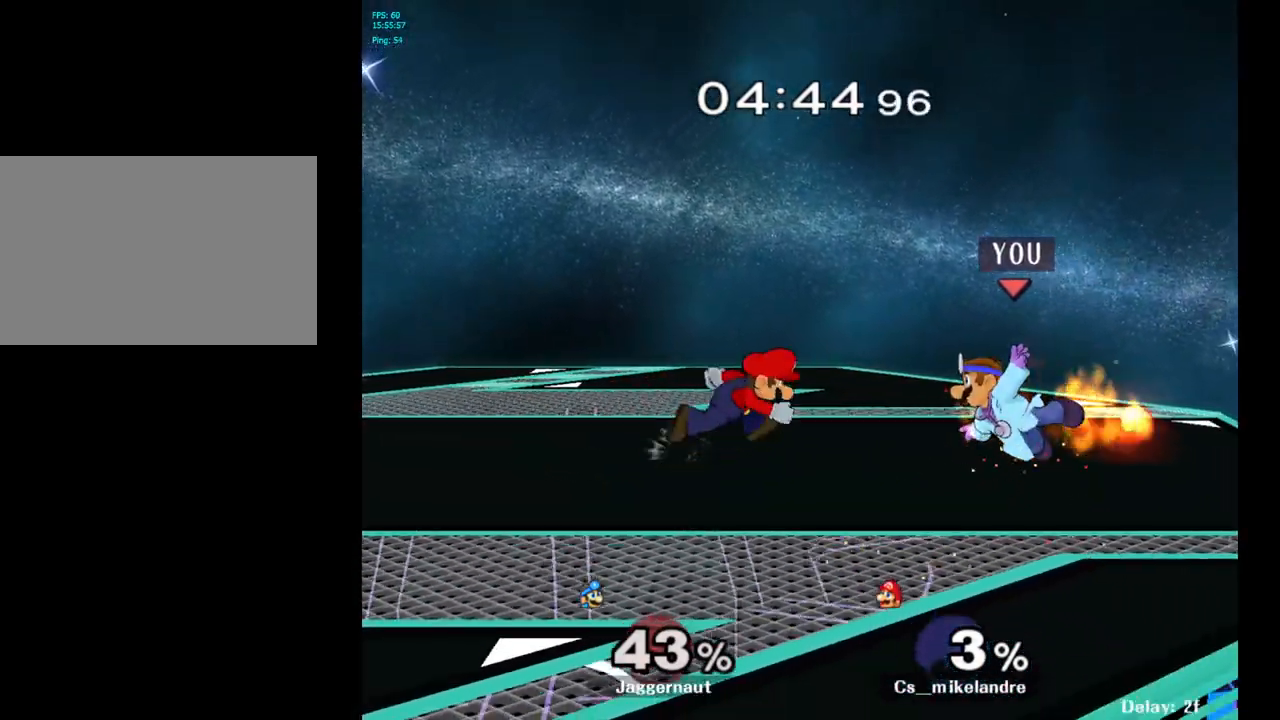
{"buttons": ["R1"], "left_stick": "center", "right_stick": "center", "events": []}
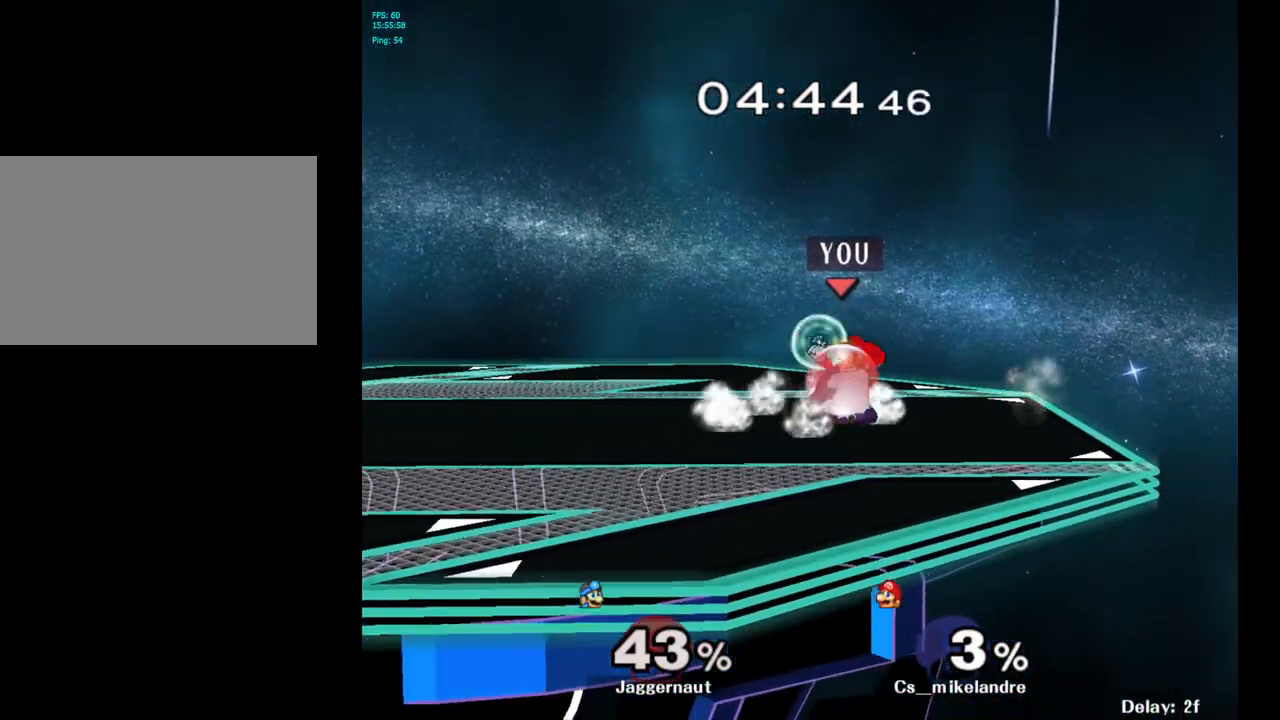
{"buttons": ["R1"], "left_stick": "center", "right_stick": "center", "events": [[283, "A", "down"], [400, "A", "up"]]}
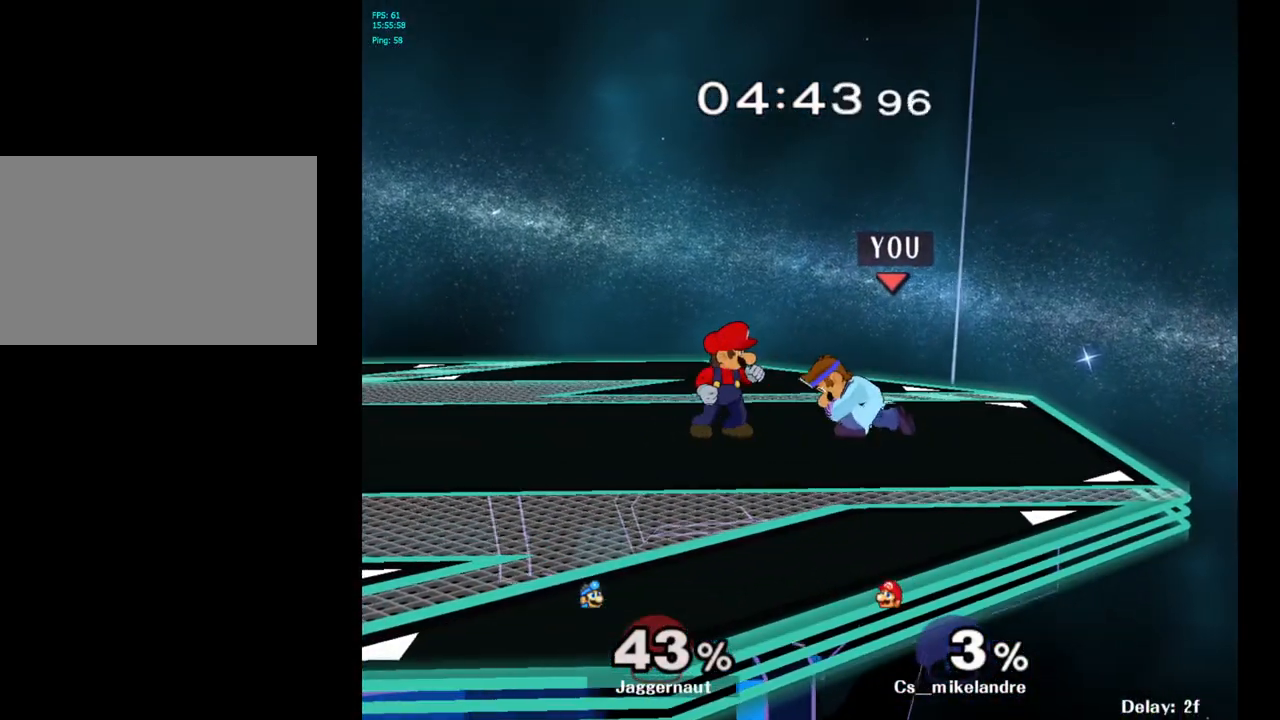
{"buttons": [], "left_stick": "center", "right_stick": "center", "events": [[33, "R1", "up"], [367, "left_stick", "left"], [500, "left_stick", "center"]]}
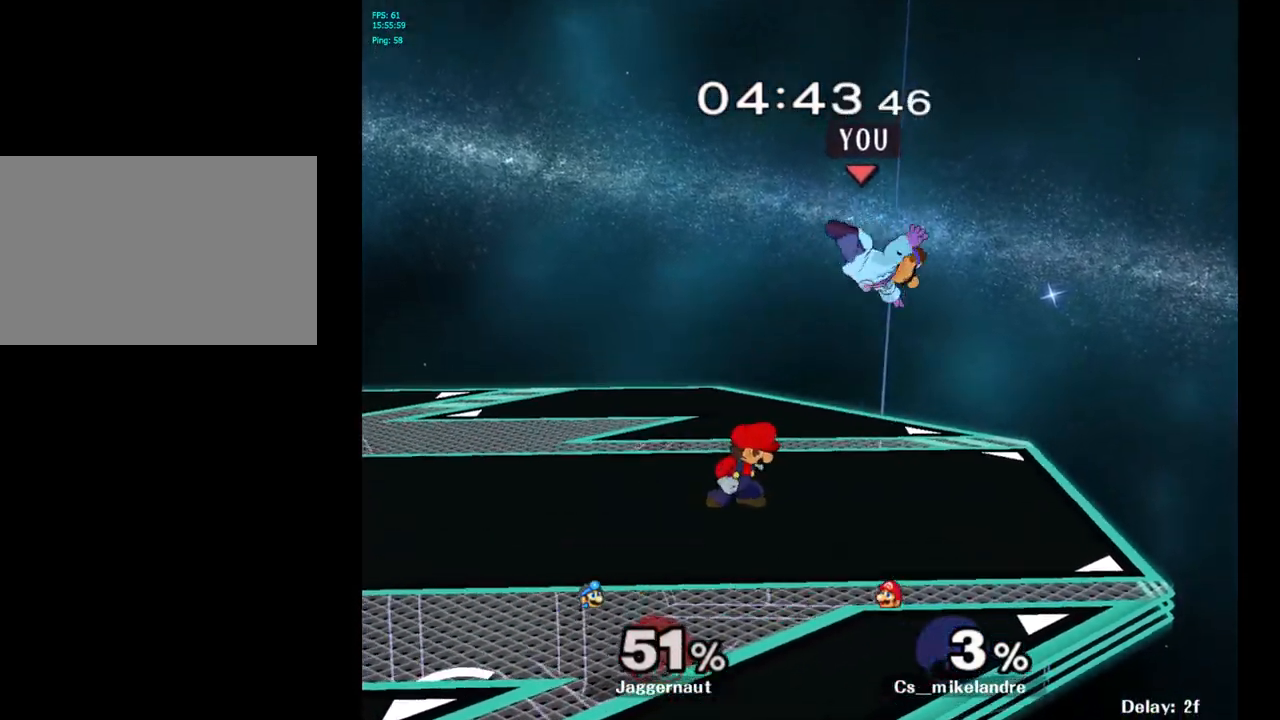
{"buttons": [], "left_stick": "up", "right_stick": "center", "events": [[17, "Y", "down"], [117, "Y", "up"], [133, "left_stick", "up"], [183, "Y", "down"], [267, "Y", "up"], [317, "Y", "down"], [467, "Y", "up"]]}
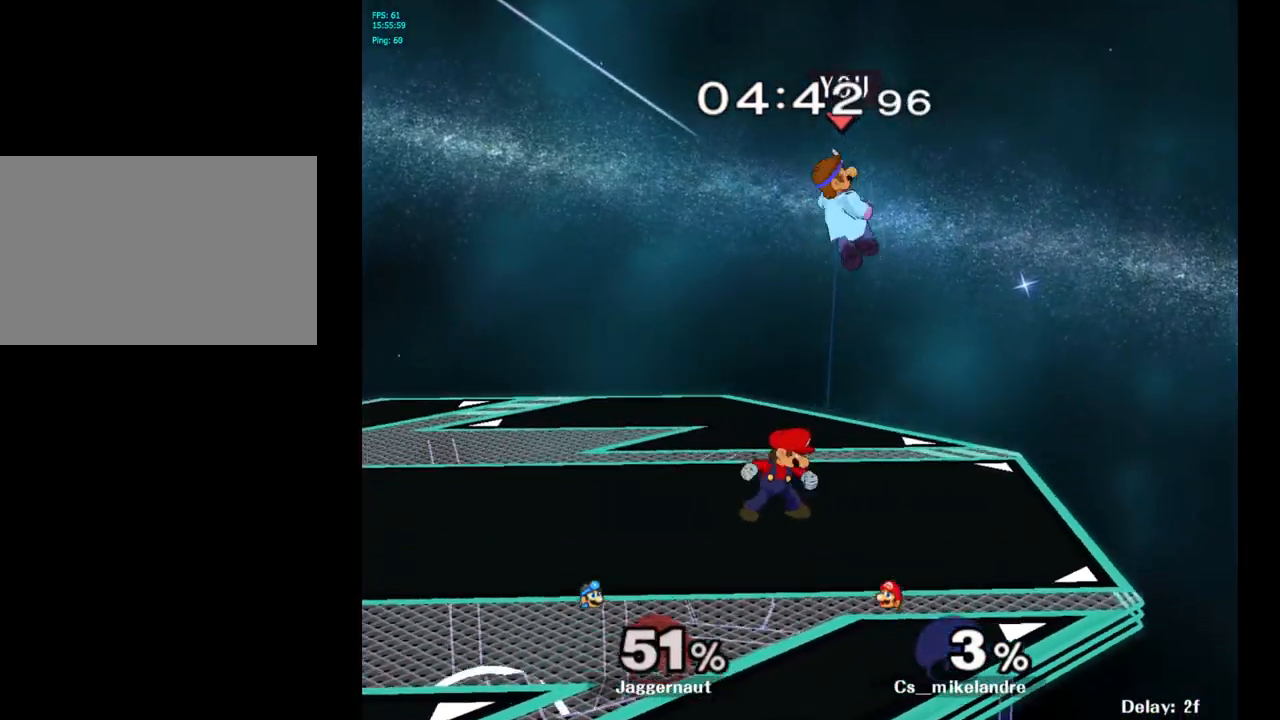
{"buttons": ["R1"], "left_stick": "left", "right_stick": "center", "events": [[17, "left_stick", "up-left"], [150, "left_stick", "center"], [200, "right_stick", "down"], [233, "left_stick", "down-left"], [267, "right_stick", "center"], [417, "left_stick", "left"], [483, "R1", "down"]]}
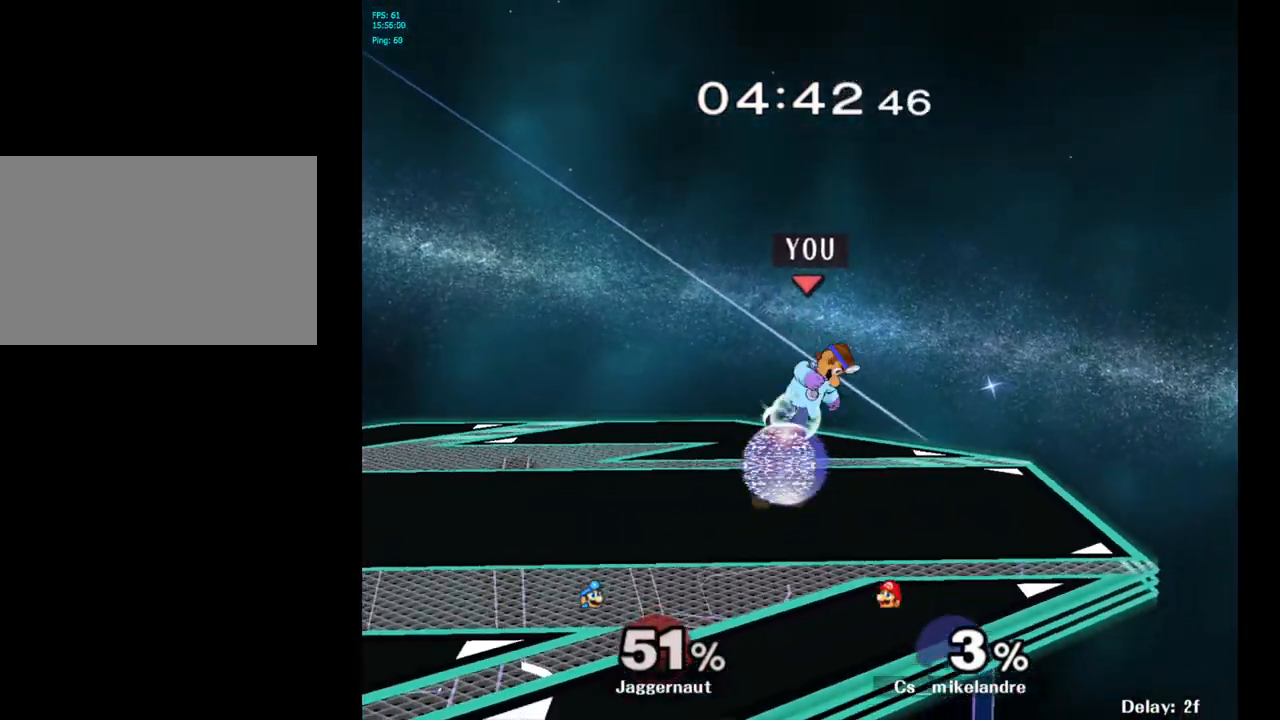
{"buttons": ["R1"], "left_stick": "center", "right_stick": "center", "events": [[200, "left_stick", "up-left"], [300, "left_stick", "center"]]}
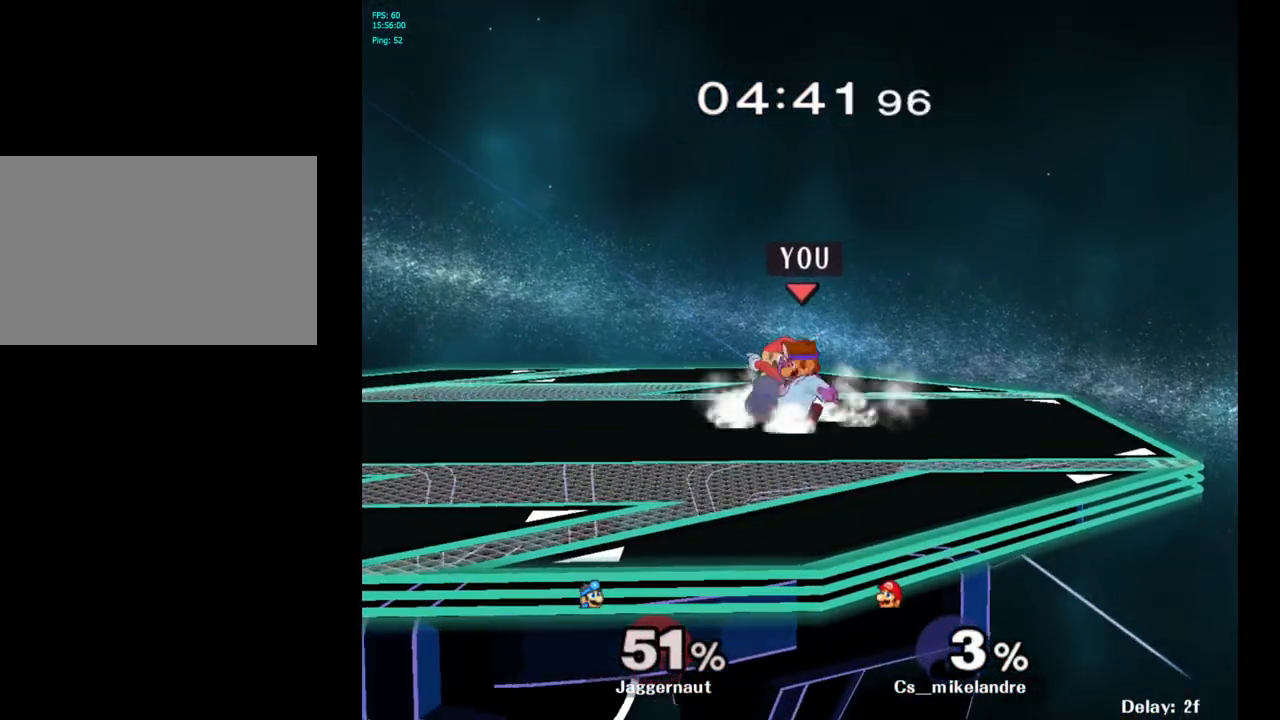
{"buttons": ["R1"], "left_stick": "center", "right_stick": "center", "events": []}
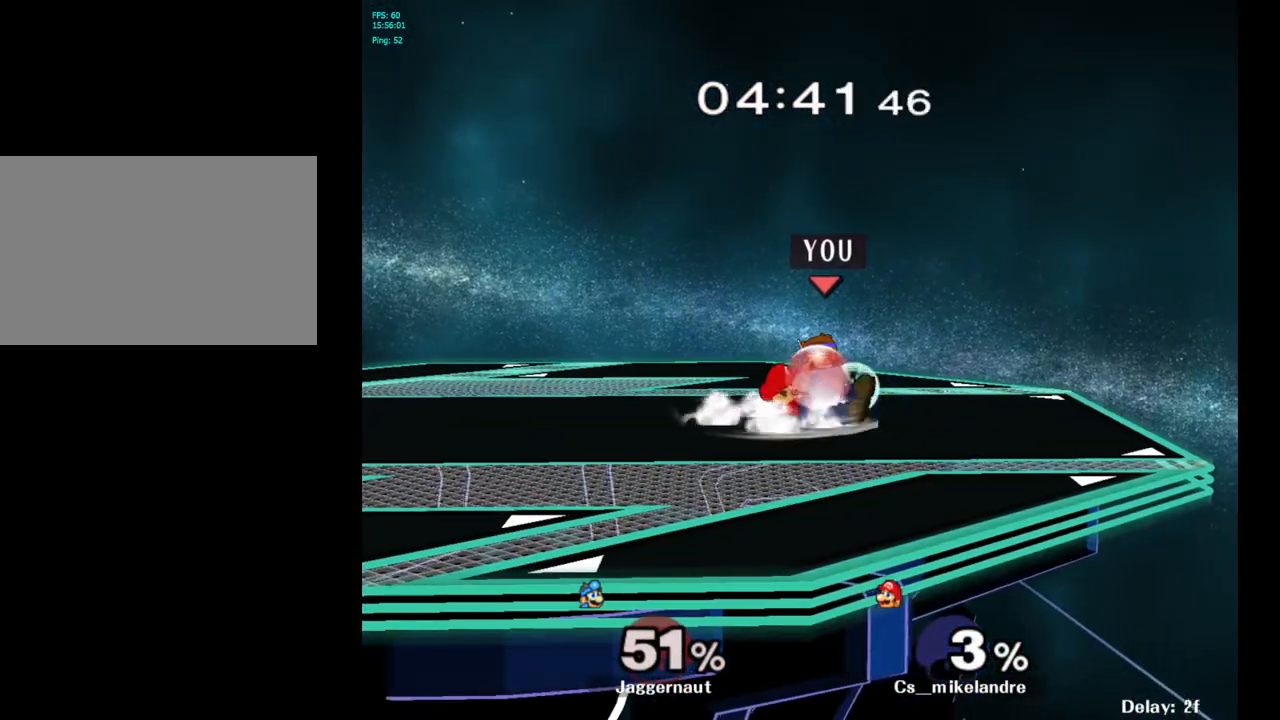
{"buttons": [], "left_stick": "left", "right_stick": "center", "events": [[317, "R1", "up"], [383, "Y", "down"], [383, "left_stick", "left"], [417, "Y", "up"]]}
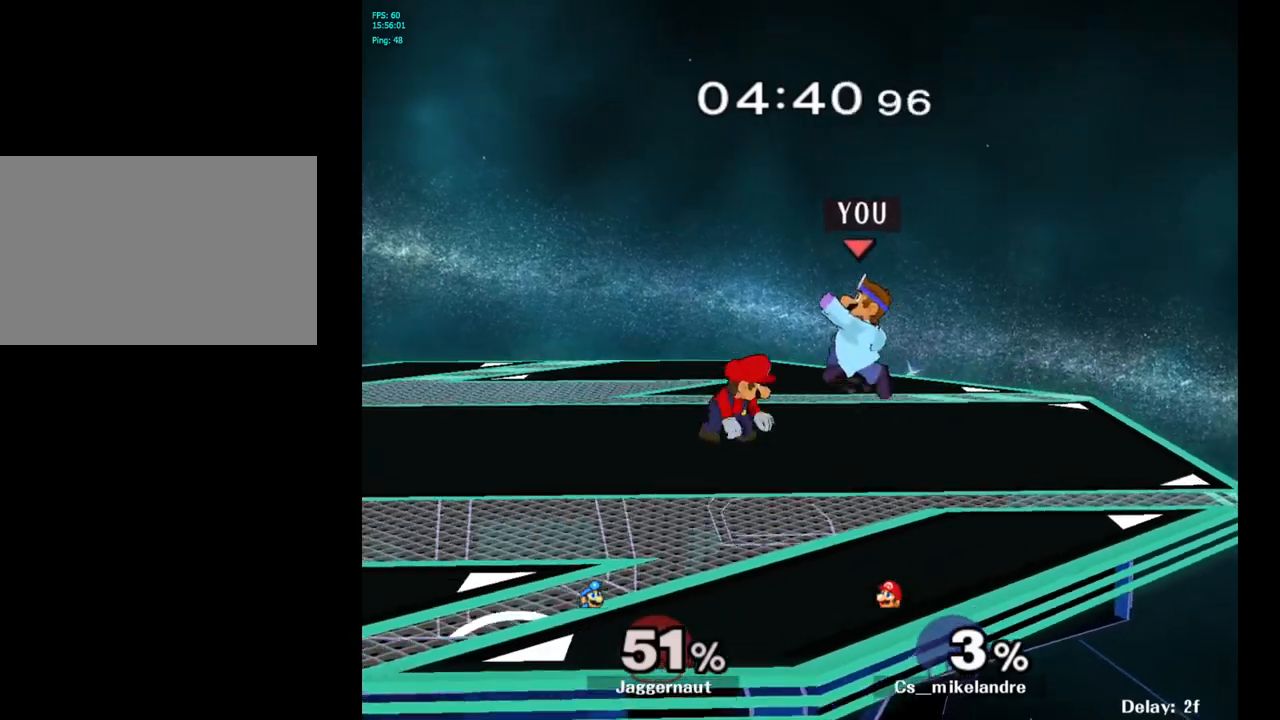
{"buttons": ["R1"], "left_stick": "down-left", "right_stick": "center", "events": [[33, "left_stick", "center"], [50, "A", "down"], [150, "A", "up"], [267, "left_stick", "down"], [367, "R1", "down"], [417, "left_stick", "down-left"]]}
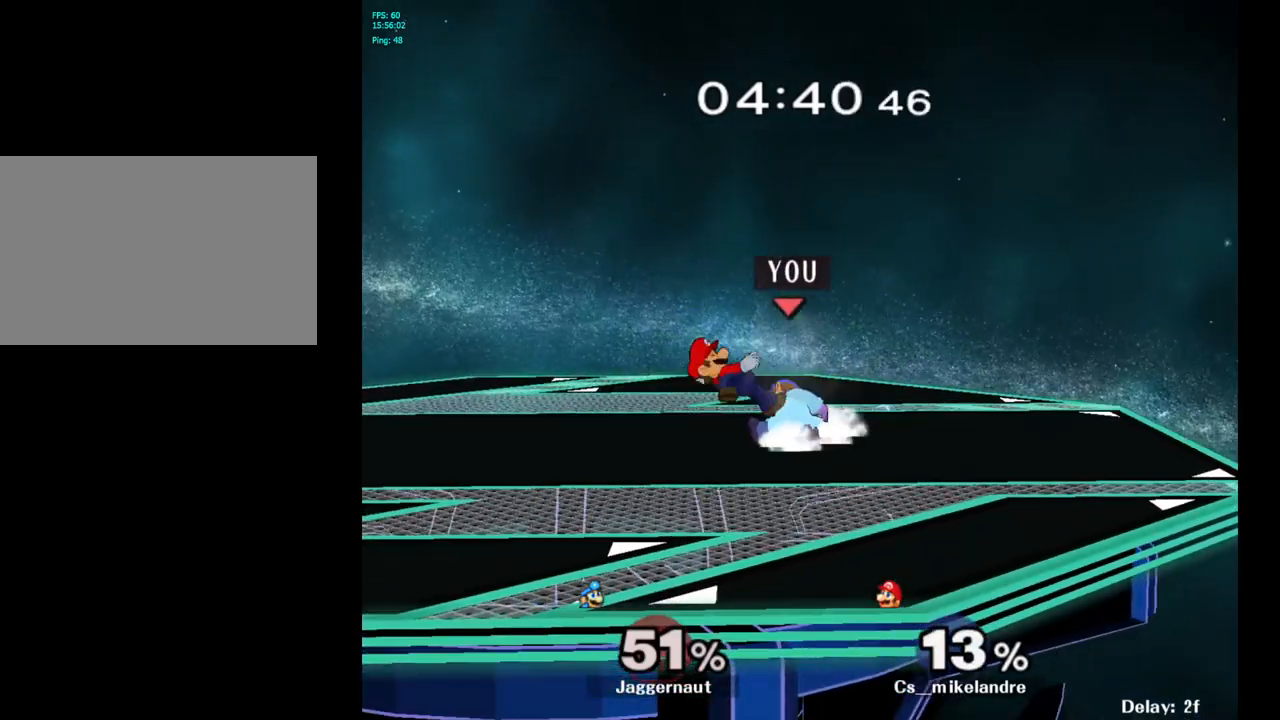
{"buttons": ["A"], "left_stick": "center", "right_stick": "center", "events": [[17, "left_stick", "center"], [167, "R1", "up"], [283, "A", "down"], [400, "A", "up"], [467, "A", "down"]]}
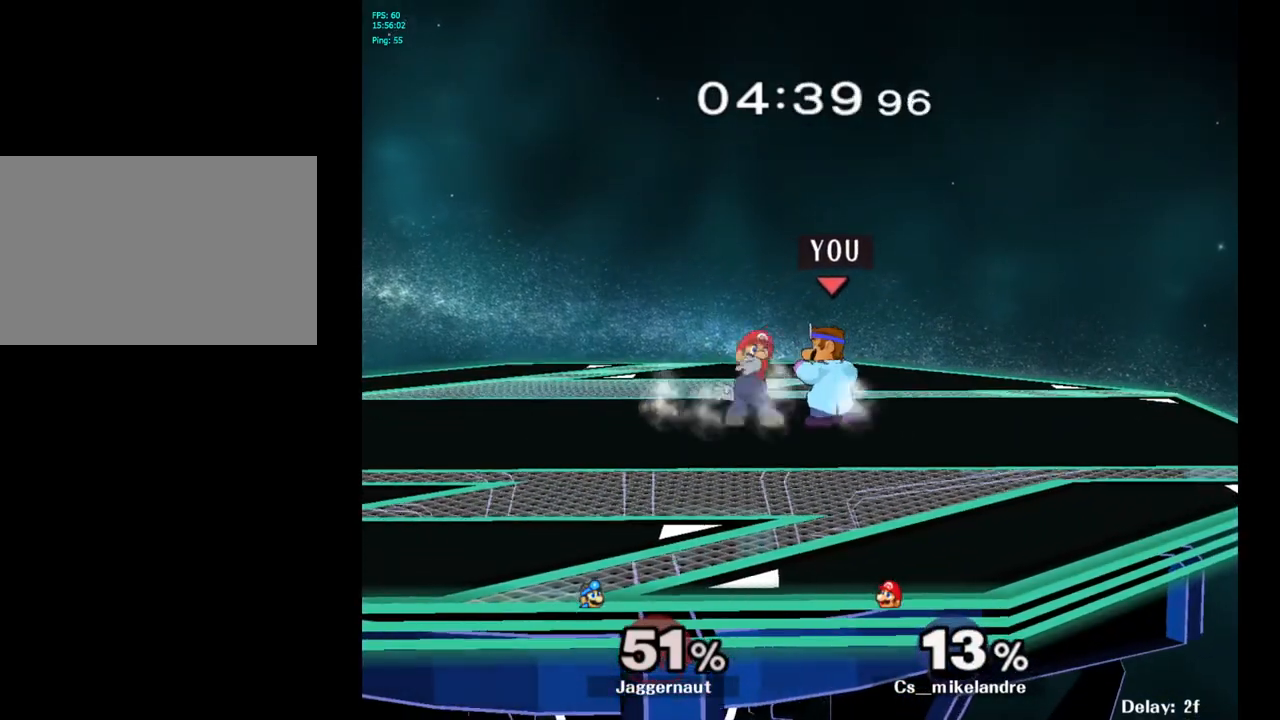
{"buttons": ["A"], "left_stick": "center", "right_stick": "center", "events": [[67, "A", "up"], [117, "A", "down"], [217, "A", "up"], [267, "A", "down"], [383, "A", "up"], [433, "A", "down"]]}
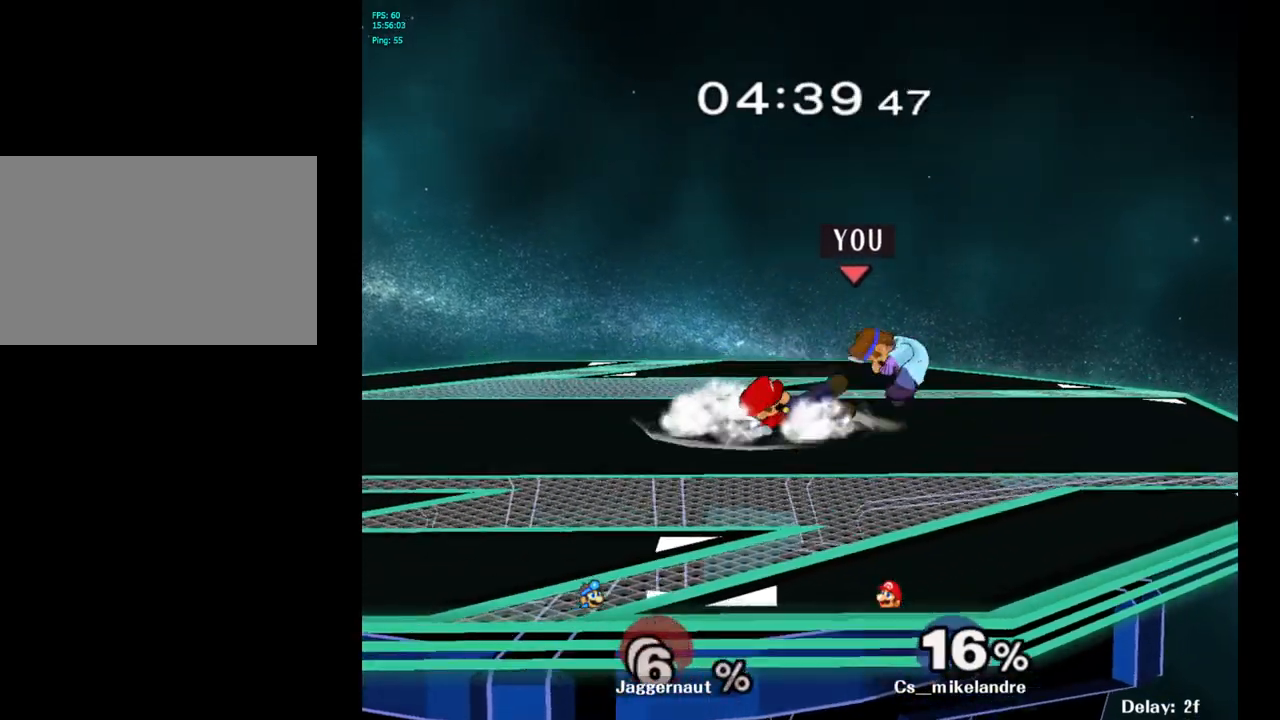
{"buttons": [], "left_stick": "center", "right_stick": "center", "events": [[33, "A", "up"], [67, "A", "down"], [183, "A", "up"], [317, "left_stick", "left"], [500, "left_stick", "center"]]}
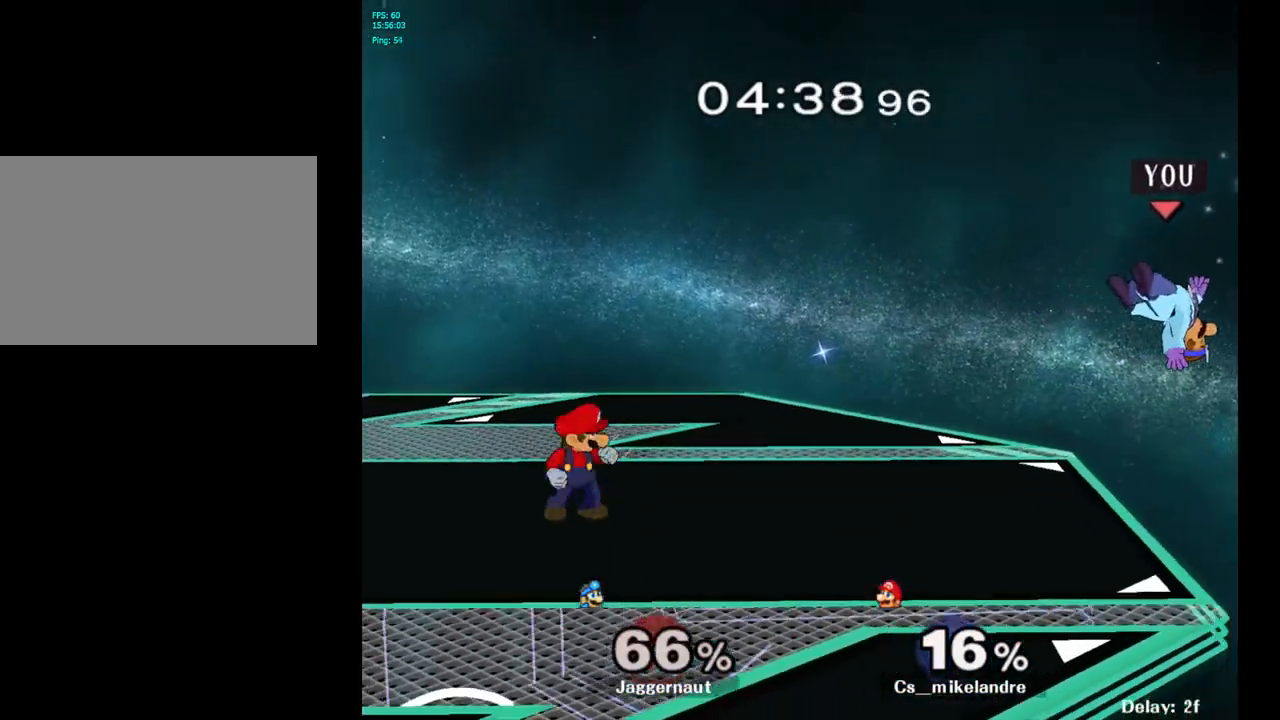
{"buttons": [], "left_stick": "left", "right_stick": "center", "events": [[17, "left_stick", "left"]]}
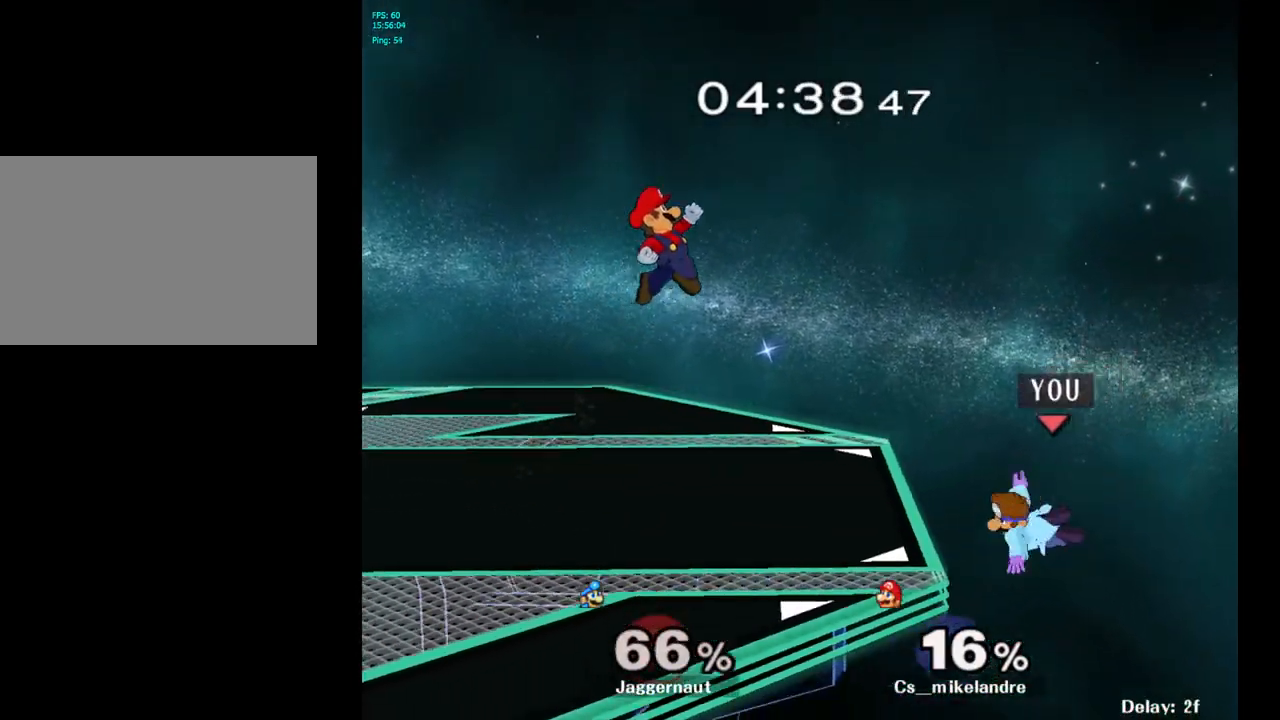
{"buttons": ["A"], "left_stick": "left", "right_stick": "center", "events": [[150, "left_stick", "center"], [300, "left_stick", "left"], [317, "Y", "down"], [417, "A", "down"], [483, "Y", "up"]]}
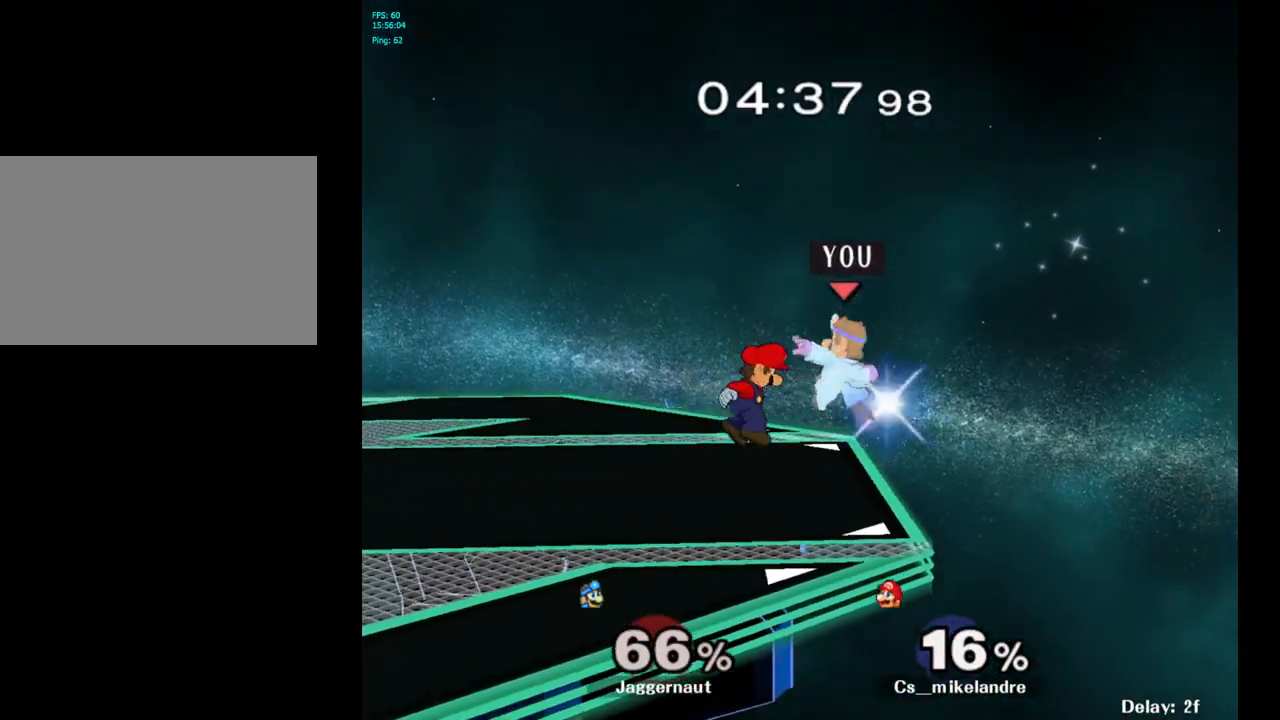
{"buttons": ["R1"], "left_stick": "left", "right_stick": "center", "events": [[117, "A", "up"], [200, "left_stick", "center"], [367, "left_stick", "down-left"], [400, "R1", "down"], [483, "left_stick", "left"]]}
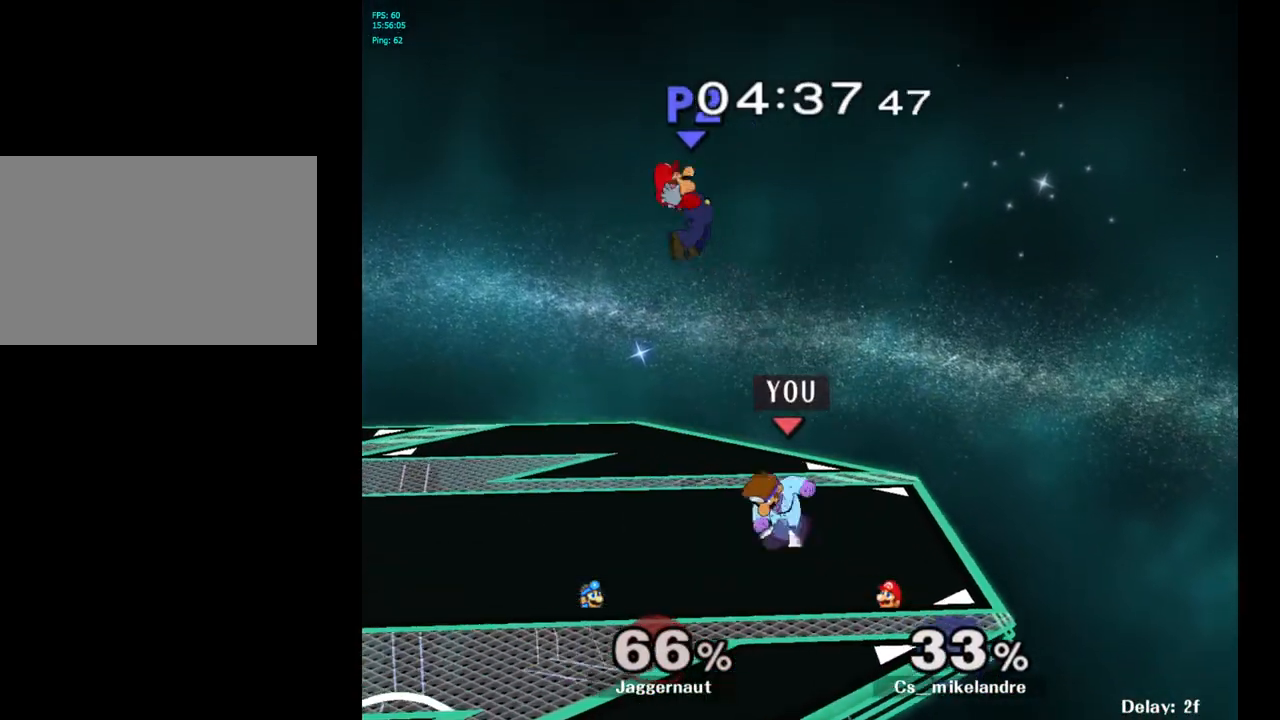
{"buttons": ["Y"], "left_stick": "center", "right_stick": "center", "events": [[167, "R1", "up"], [233, "left_stick", "center"], [433, "left_stick", "left"], [483, "Y", "down"], [500, "left_stick", "center"]]}
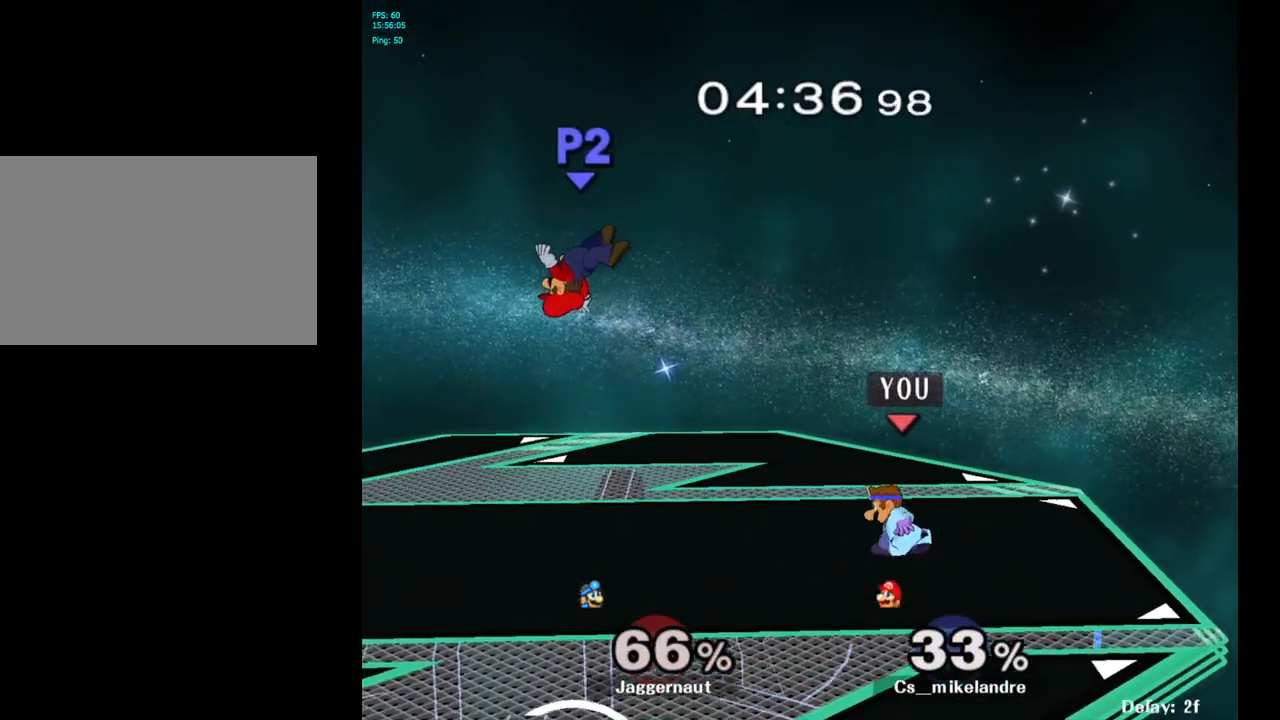
{"buttons": ["R1"], "left_stick": "down", "right_stick": "center", "events": [[17, "Y", "up"], [133, "B", "down"], [233, "B", "up"], [383, "R1", "down"], [383, "left_stick", "down"]]}
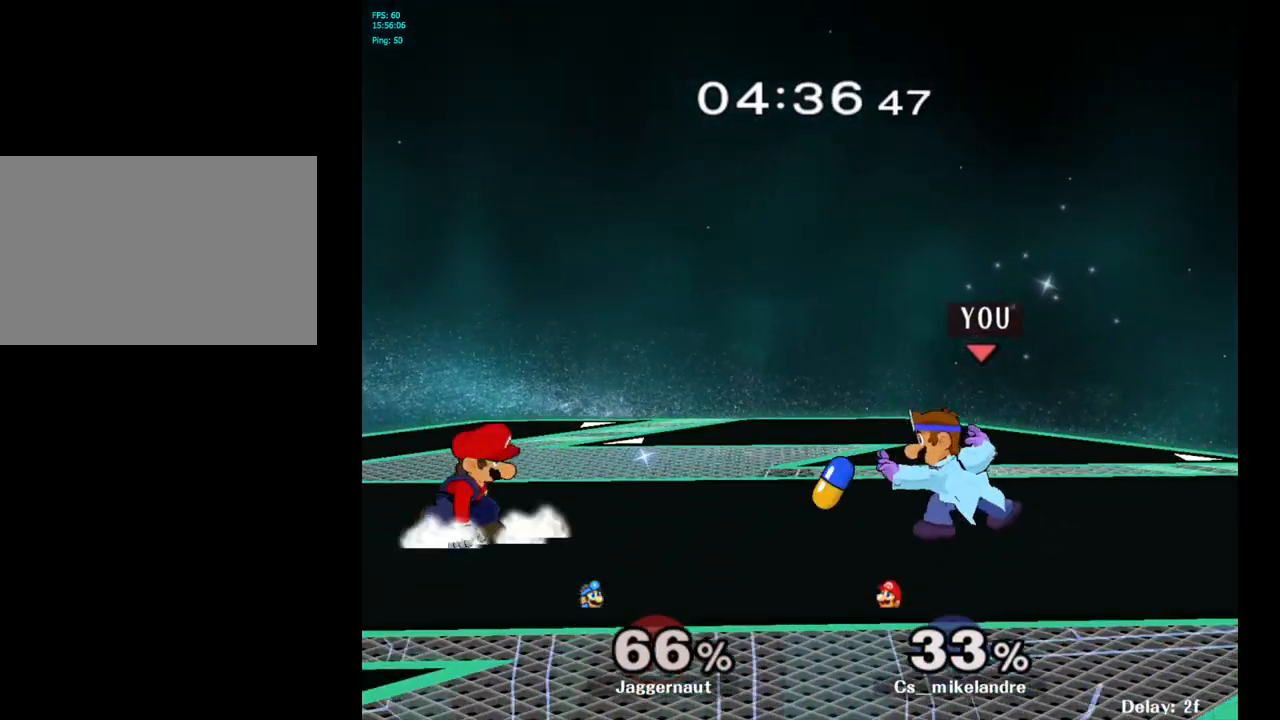
{"buttons": ["Y"], "left_stick": "left", "right_stick": "center", "events": [[67, "left_stick", "center"], [167, "R1", "up"], [400, "left_stick", "left"], [450, "Y", "down"]]}
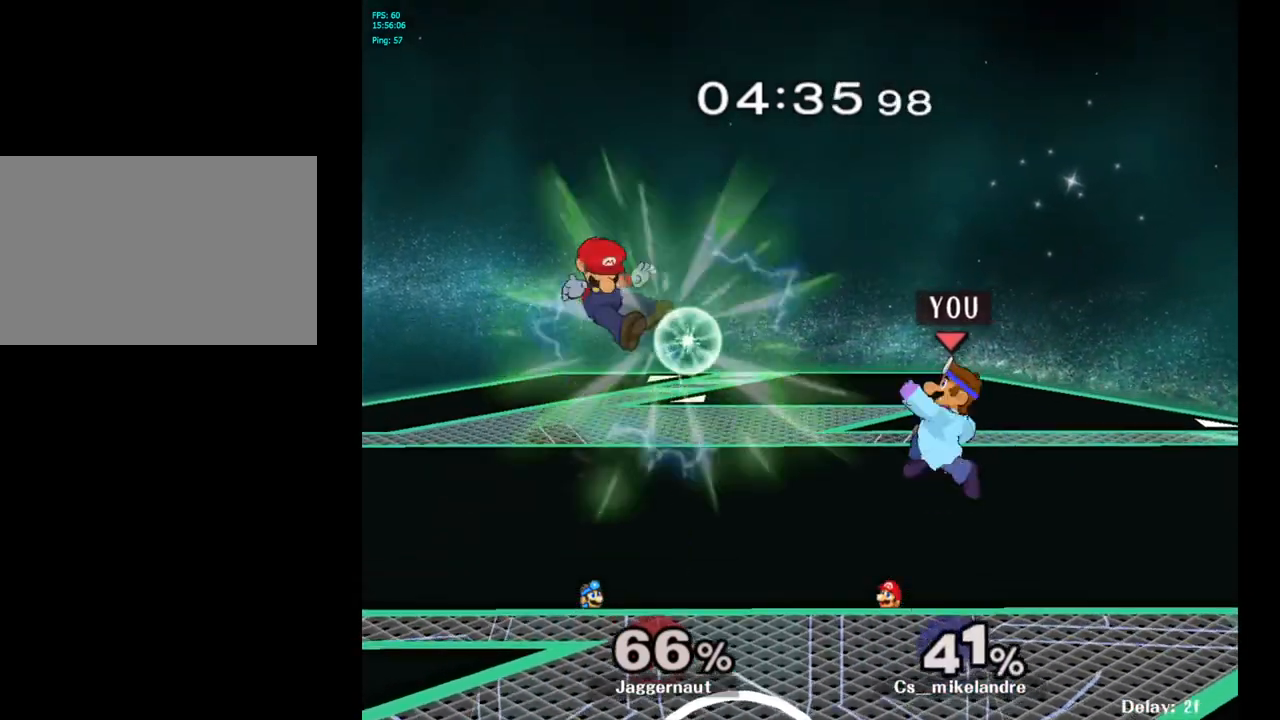
{"buttons": [], "left_stick": "down", "right_stick": "center", "events": [[17, "Y", "up"], [17, "left_stick", "center"], [100, "A", "down"], [233, "A", "up"], [267, "left_stick", "up-left"], [367, "left_stick", "center"], [467, "left_stick", "down"]]}
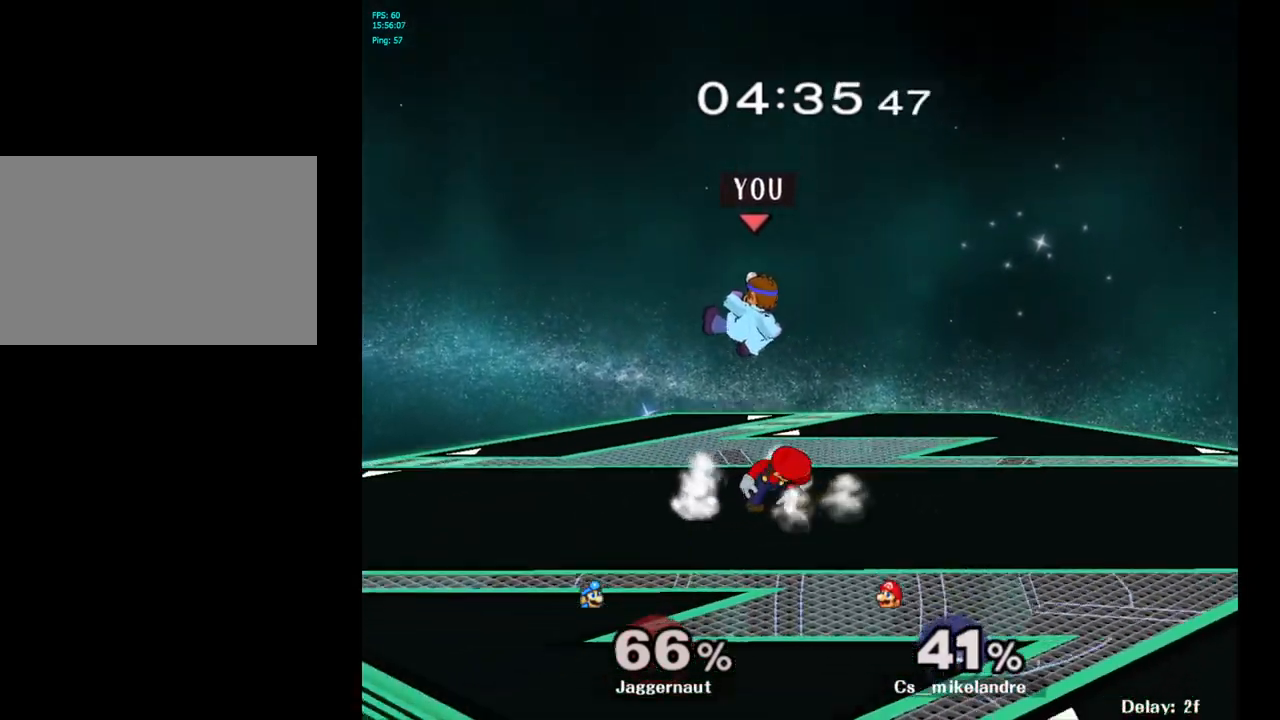
{"buttons": ["R1"], "left_stick": "center", "right_stick": "center", "events": [[150, "R1", "down"], [200, "left_stick", "left"], [317, "left_stick", "center"]]}
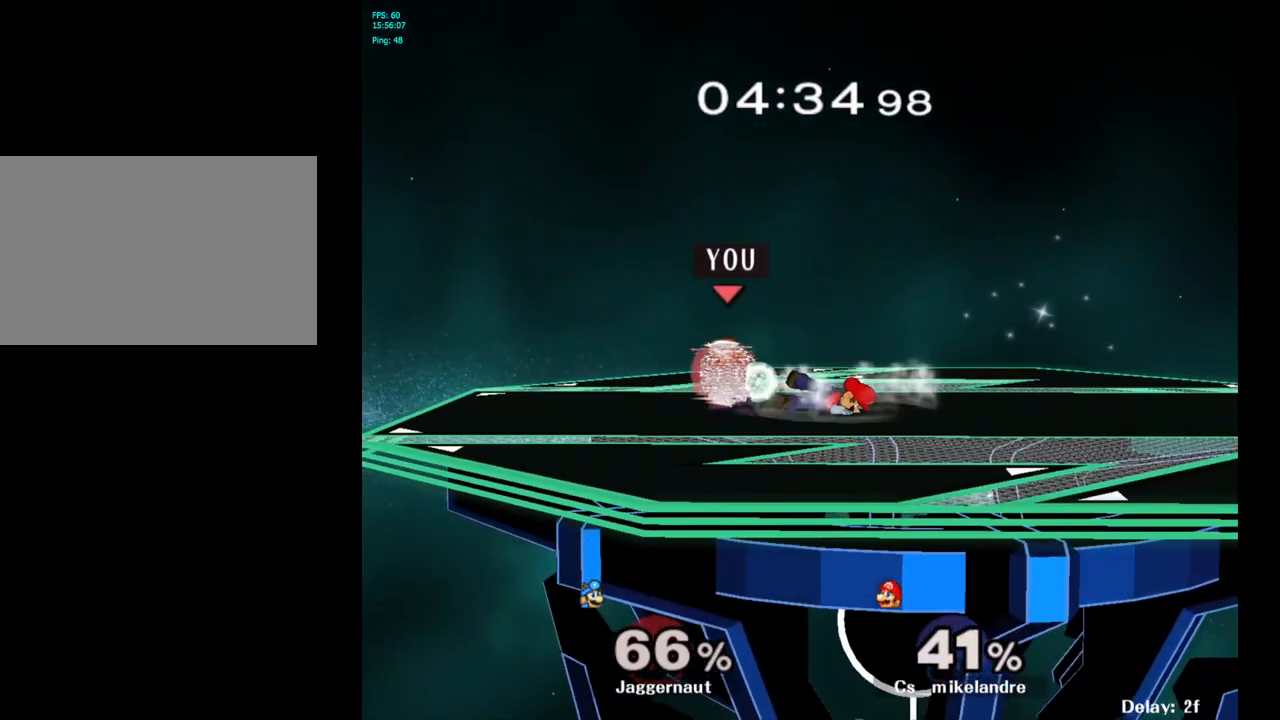
{"buttons": [], "left_stick": "right", "right_stick": "center", "events": [[200, "R1", "up"], [383, "Y", "down"], [433, "left_stick", "right"], [500, "Y", "up"]]}
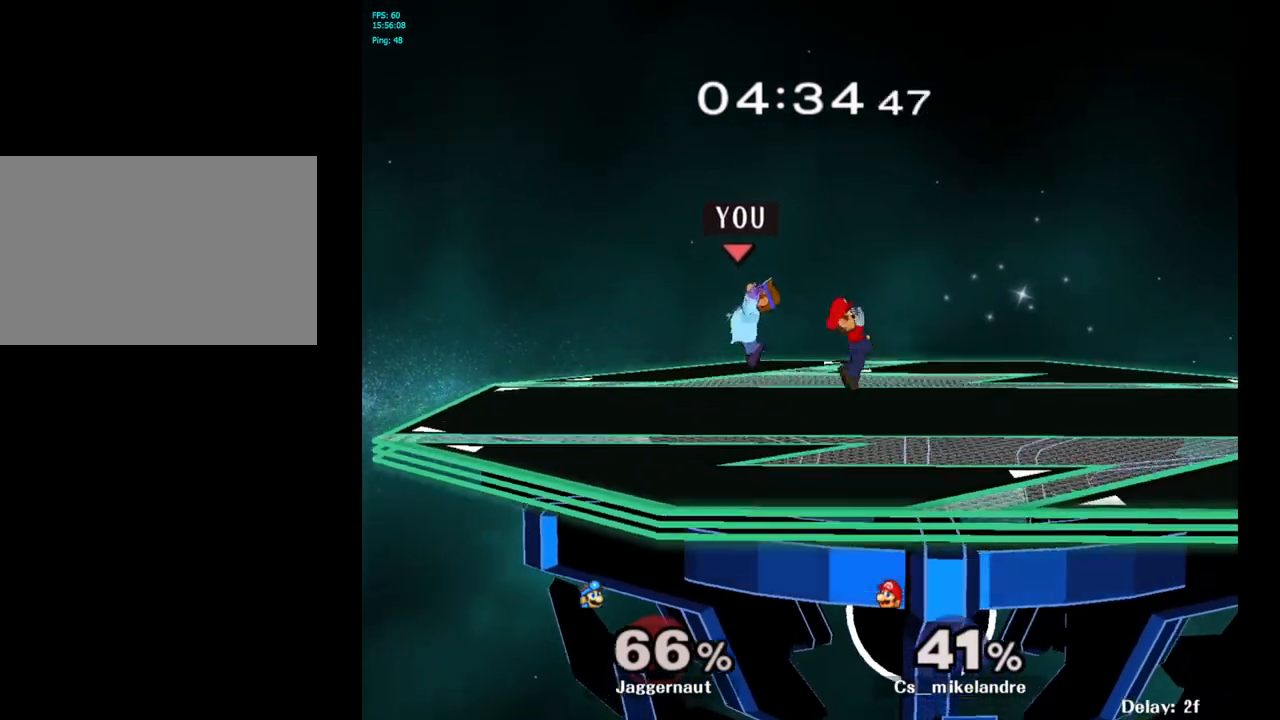
{"buttons": [], "left_stick": "right", "right_stick": "center", "events": [[267, "left_stick", "center"], [450, "left_stick", "right"]]}
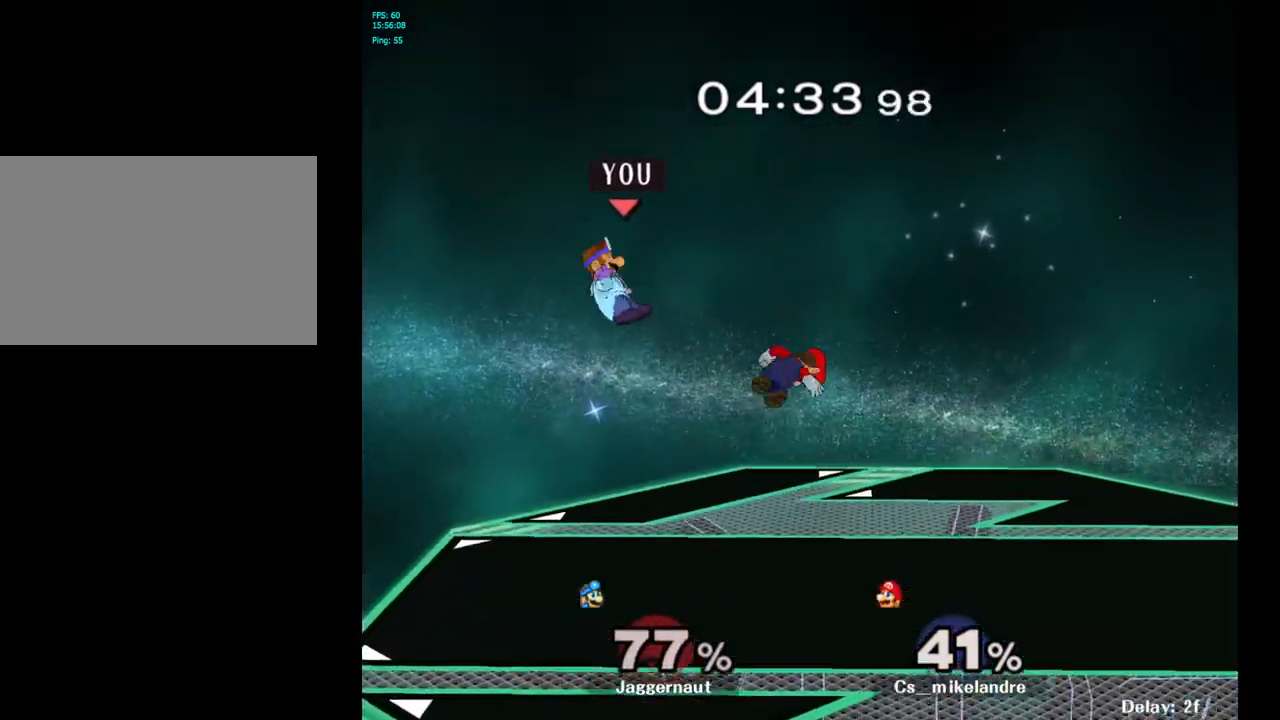
{"buttons": [], "left_stick": "right", "right_stick": "center", "events": [[50, "left_stick", "center"], [283, "left_stick", "right"], [300, "Y", "down"], [500, "Y", "up"]]}
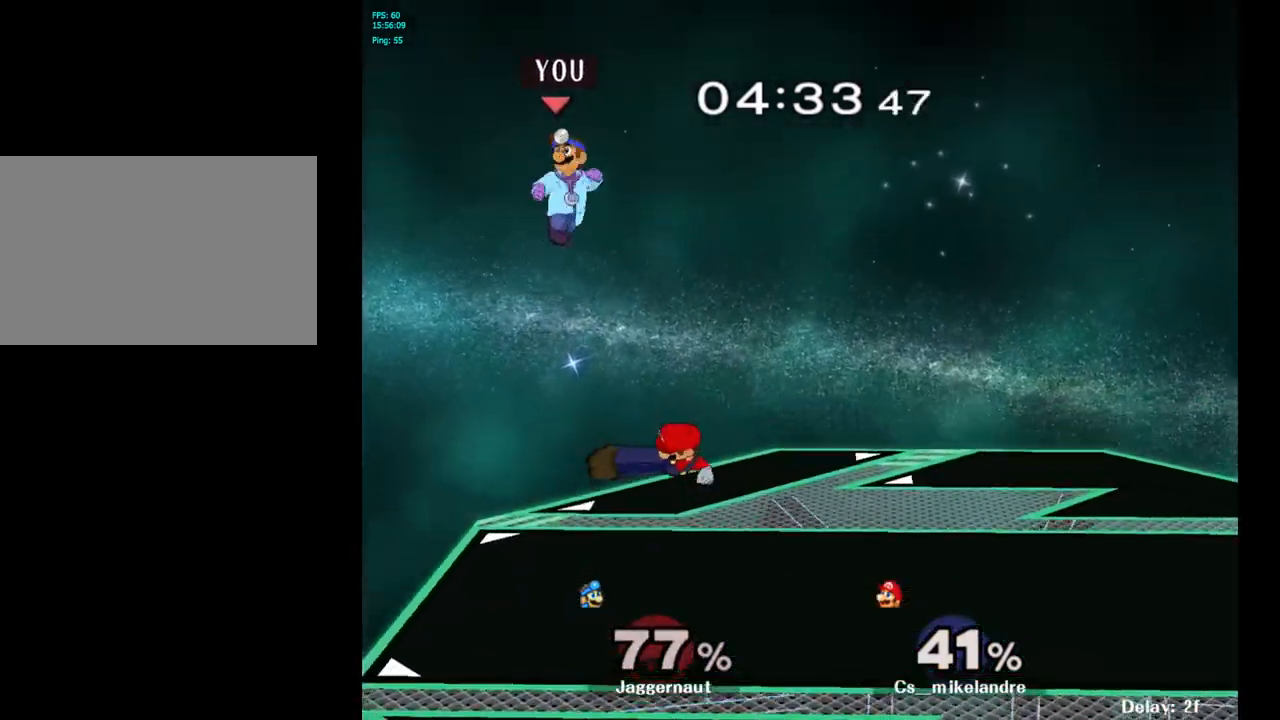
{"buttons": [], "left_stick": "down-right", "right_stick": "center", "events": [[100, "left_stick", "center"], [217, "A", "down"], [350, "A", "up"], [433, "left_stick", "down-right"]]}
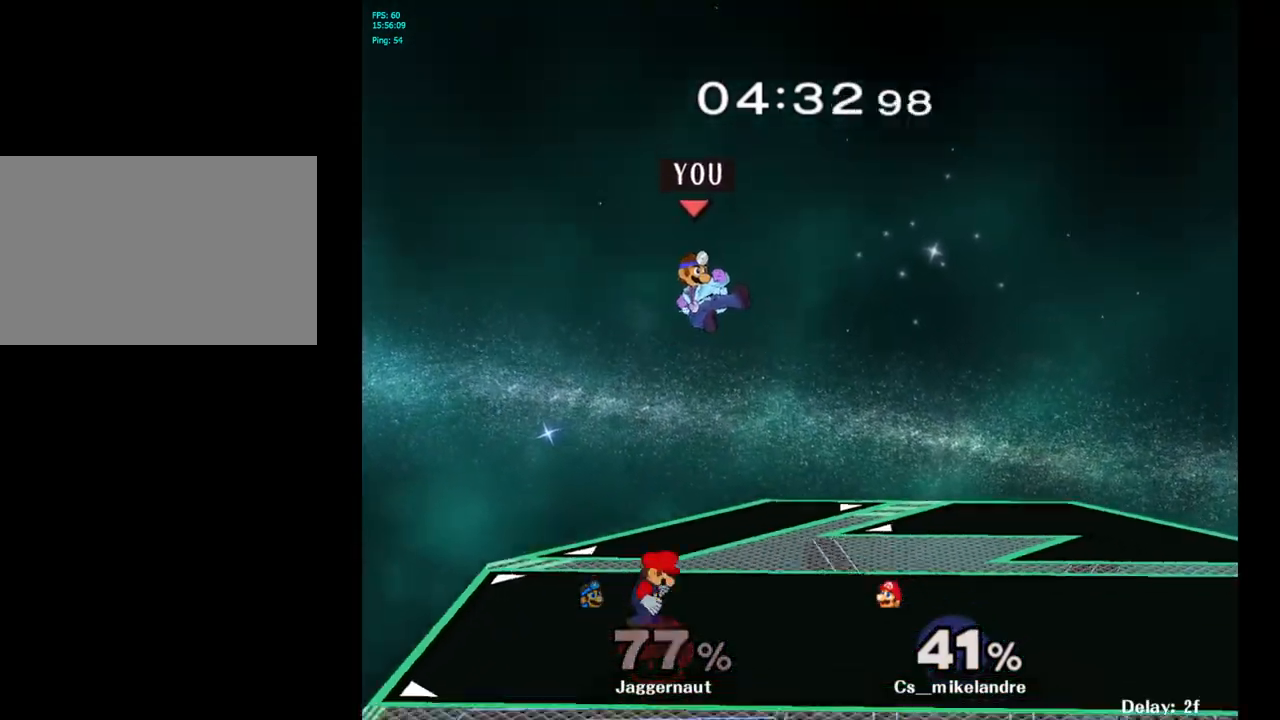
{"buttons": [], "left_stick": "center", "right_stick": "center", "events": [[67, "left_stick", "right"], [500, "left_stick", "center"]]}
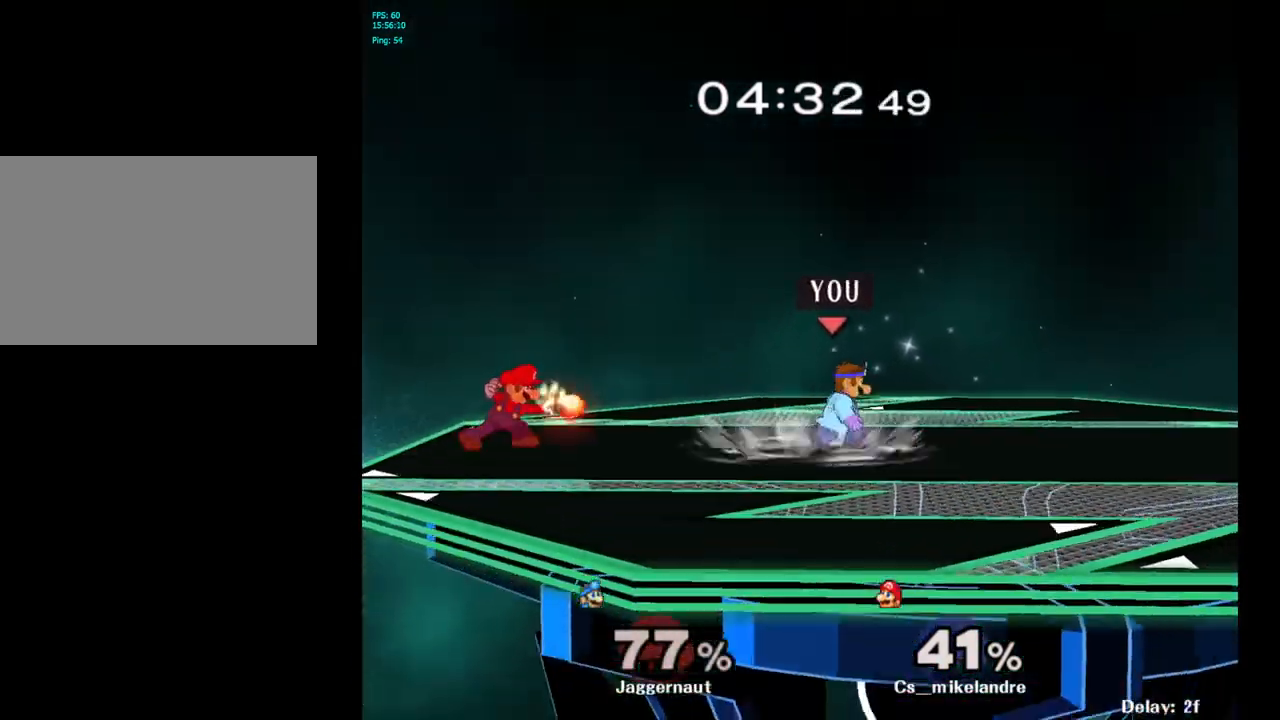
{"buttons": ["Y"], "left_stick": "left", "right_stick": "center", "events": [[100, "left_stick", "right"], [283, "Y", "down"], [350, "left_stick", "left"]]}